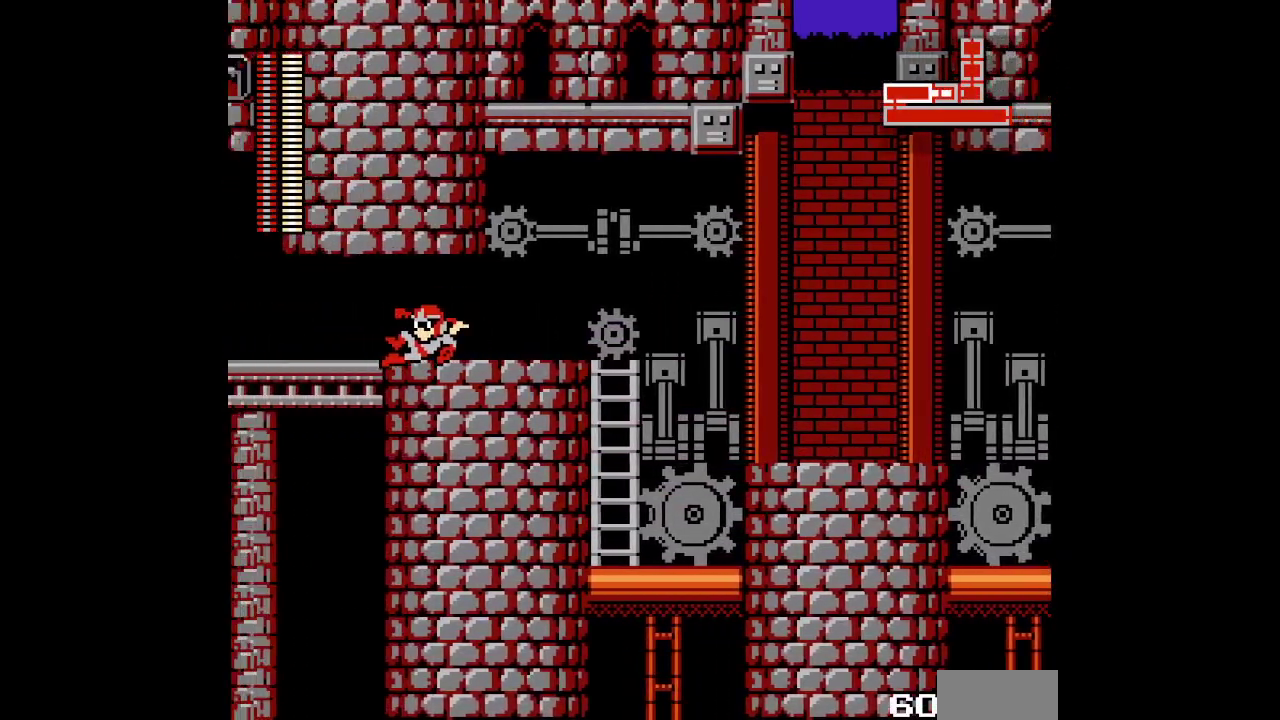
Gameplay with a controller (Xbox layout); each line is a JSON object with the inputs held at the frame after it. "events" lists button and stick changes between this image and that frame as [ms after this image, input, new state], when the widget could be followed in between. Not read: DPAD_UP HOME L3 R1 R3.
{"buttons": ["DPAD_LEFT"], "events": []}
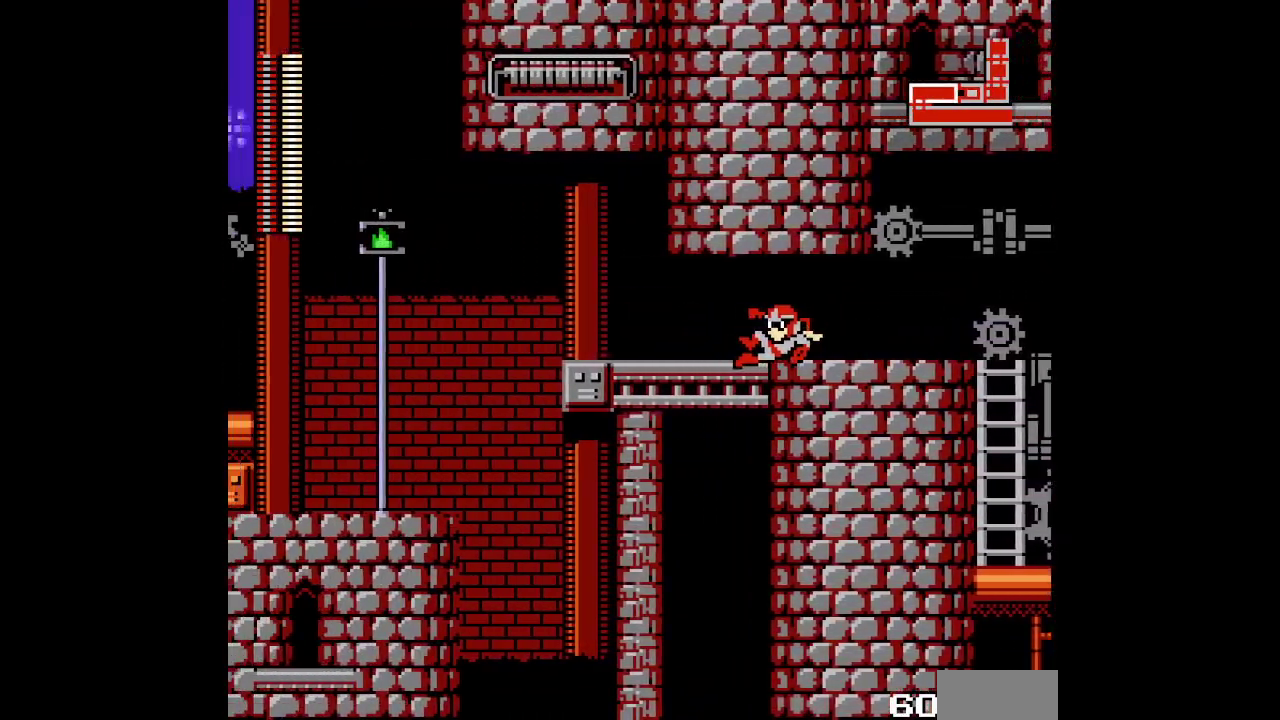
{"buttons": ["DPAD_LEFT"], "events": []}
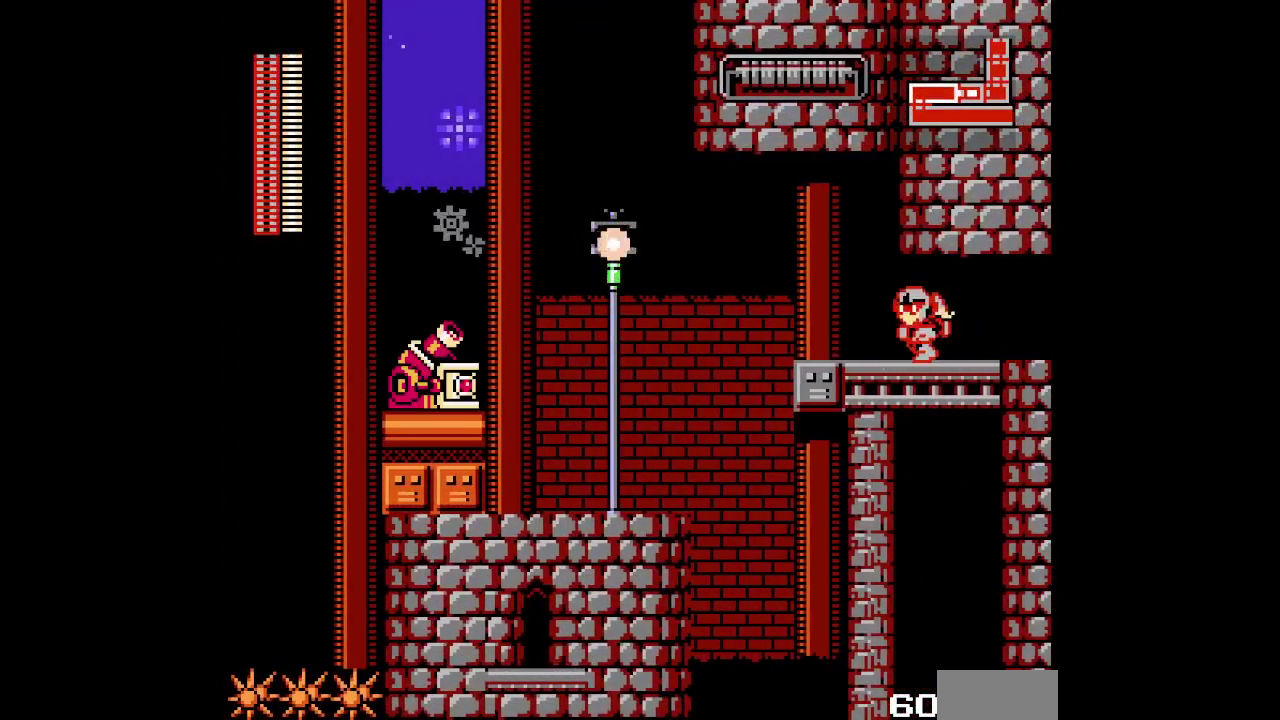
{"buttons": []}
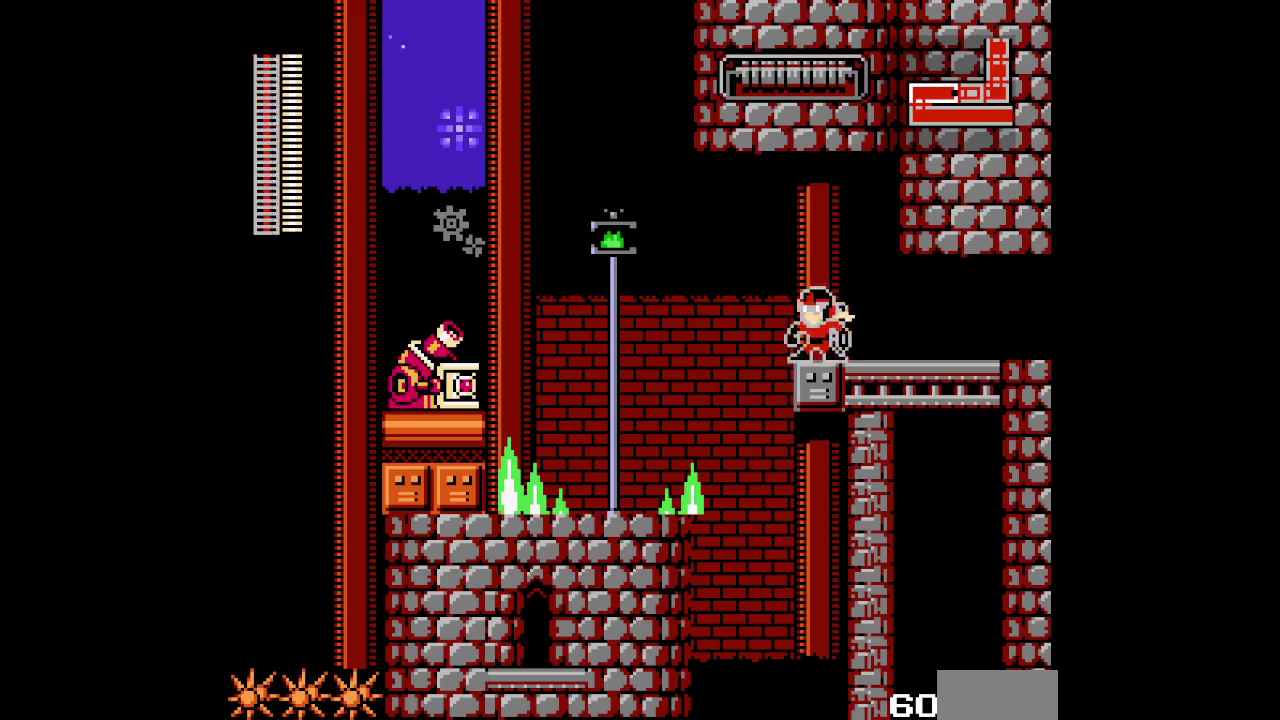
{"buttons": [], "events": []}
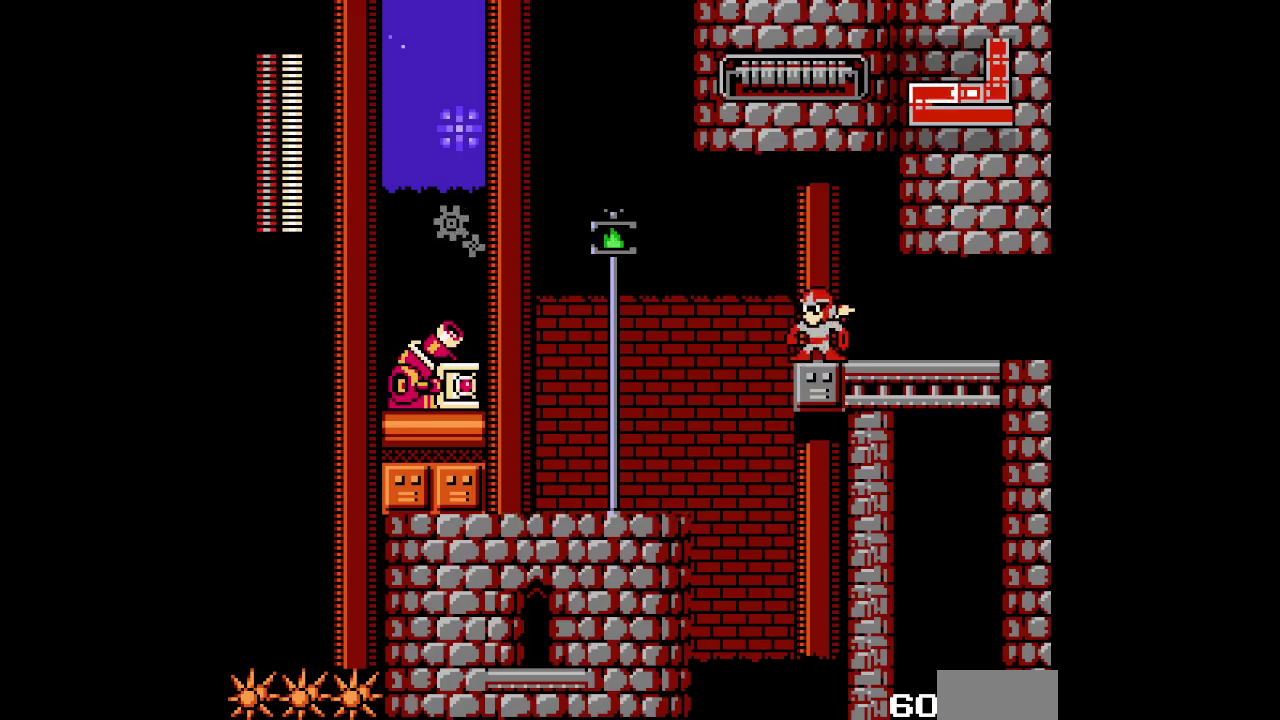
{"buttons": [], "events": []}
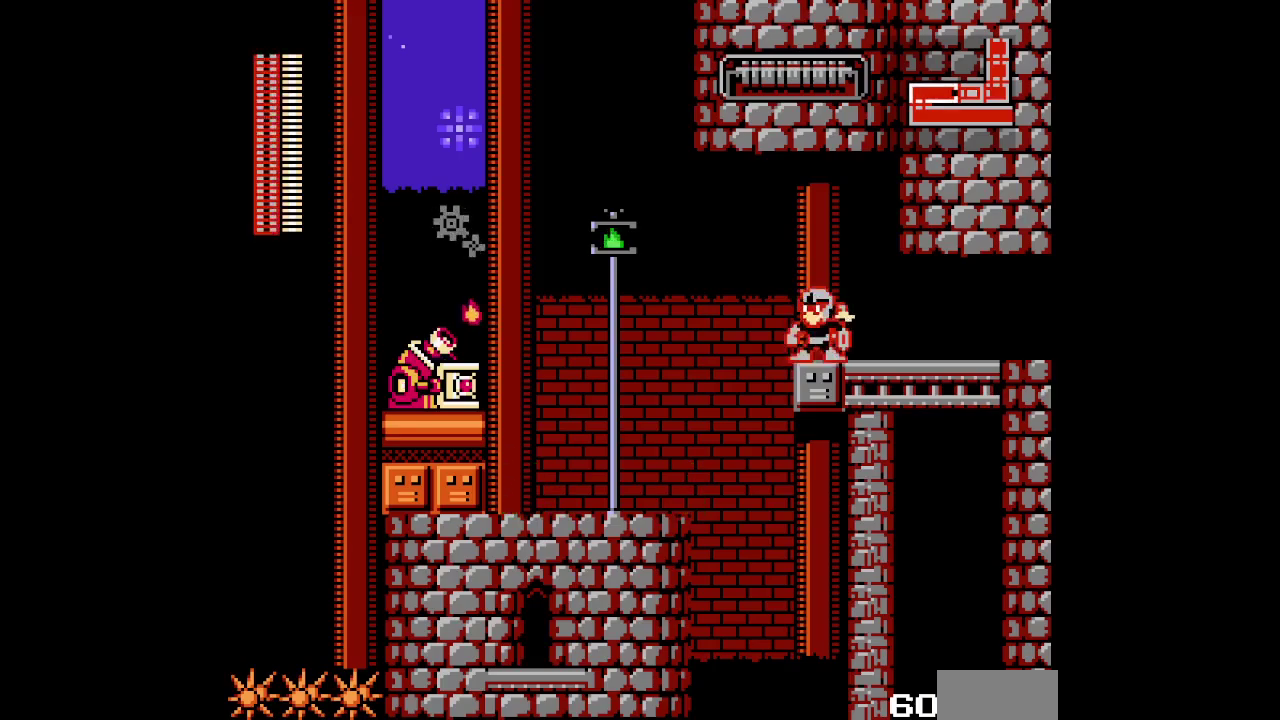
{"buttons": ["DPAD_RIGHT"]}
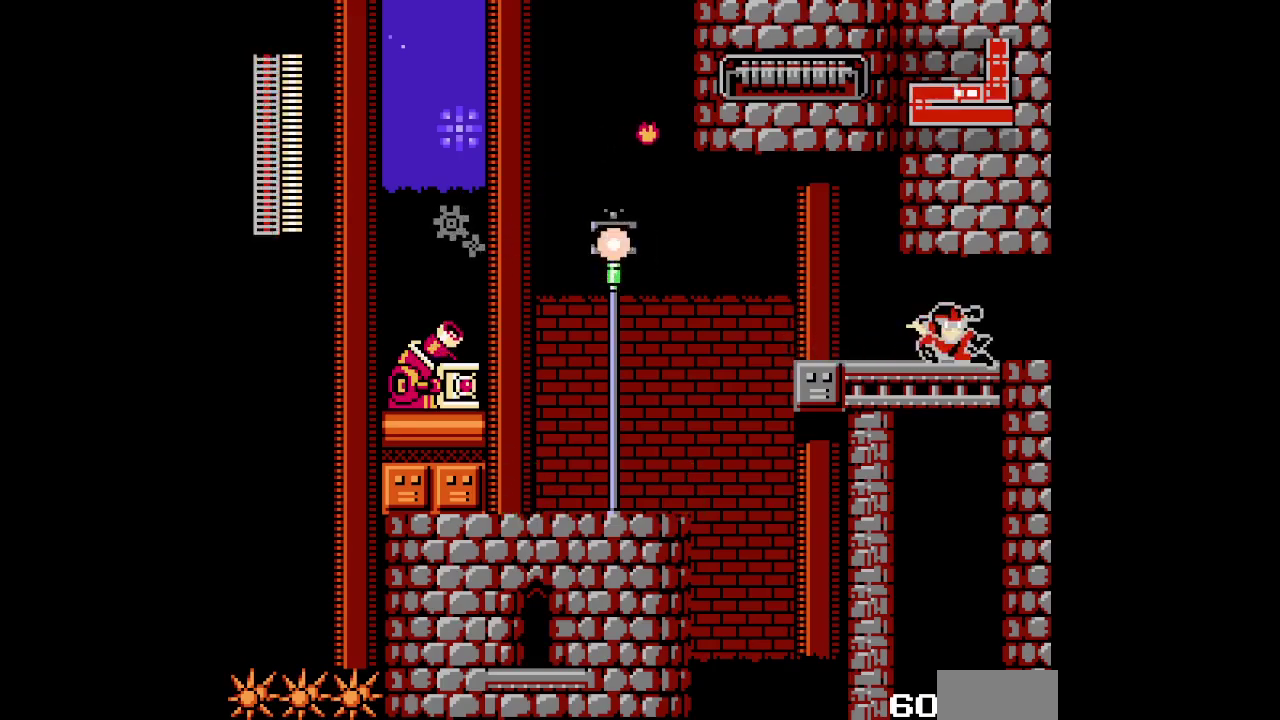
{"buttons": []}
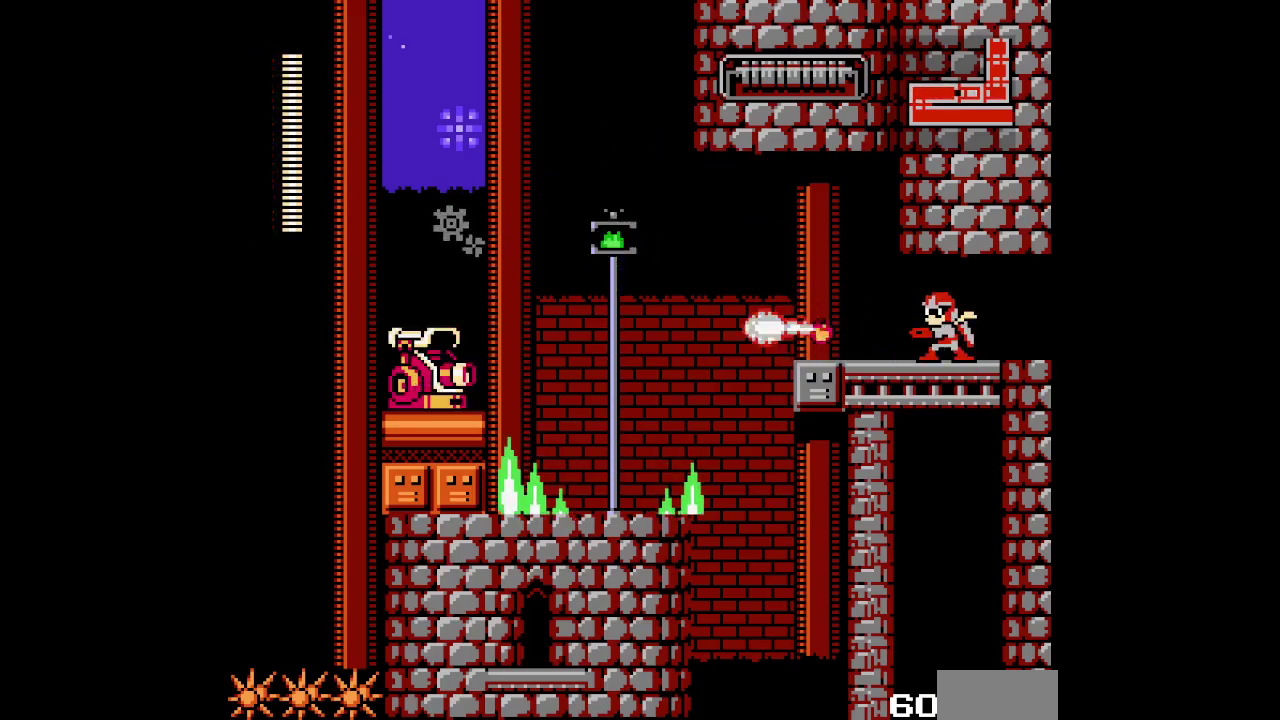
{"buttons": ["DPAD_LEFT"]}
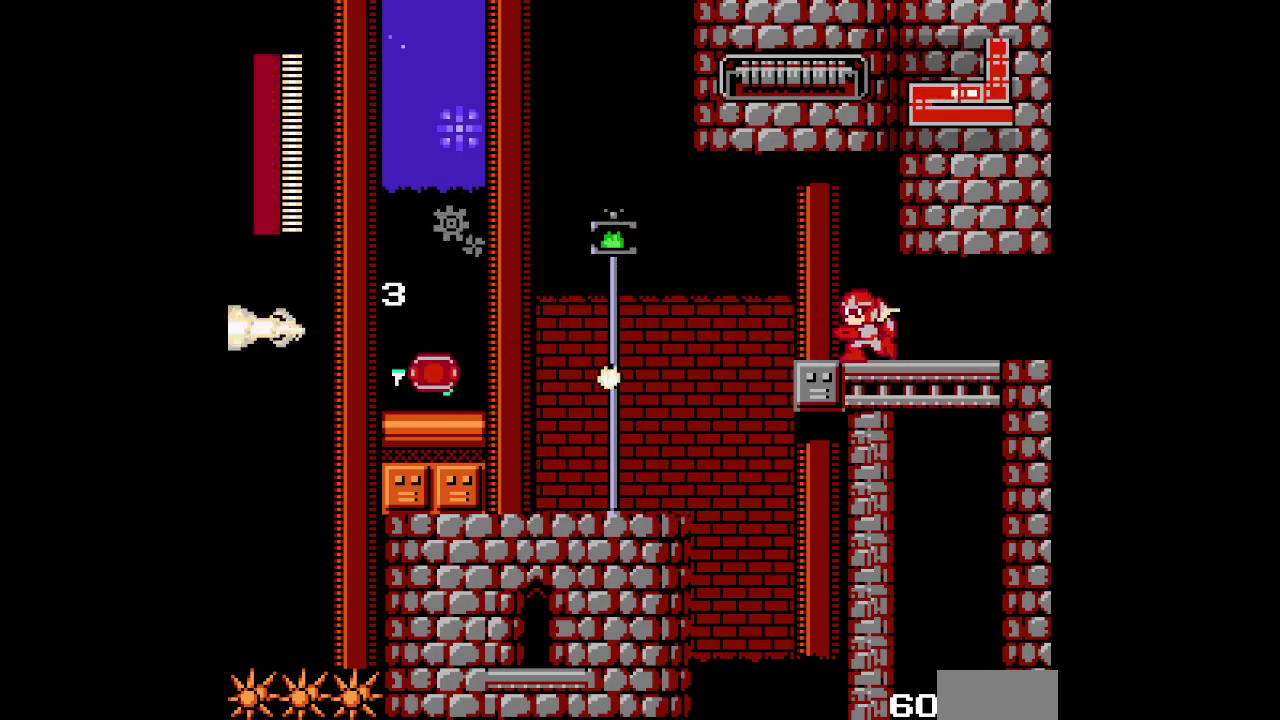
{"buttons": []}